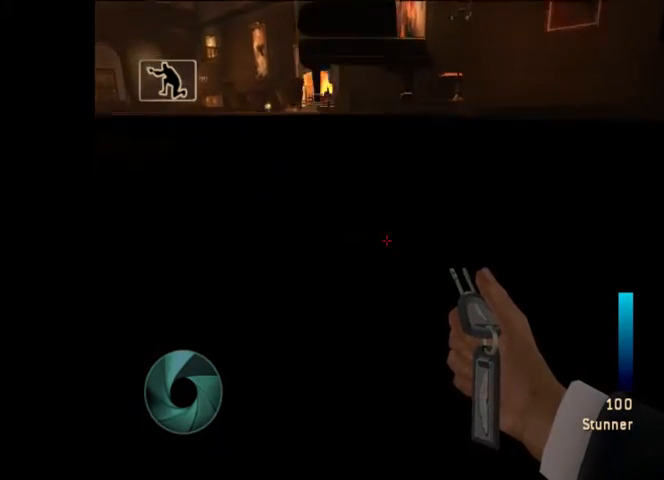
Gameplay with a controller (Nintendo layout); each line is a JSON object with the inputs held at the frame after it (dt_ms = milliseconds from this image to that frame). "button_events" lists button changes between this image and that frame as [ms after this image, input, new state], when the widget could be followed in between (sticks are given only as held states). Not read: L3 R3.
{"dt_ms": 1000, "buttons": [], "left_stick": "right", "right_stick": "right", "button_events": []}
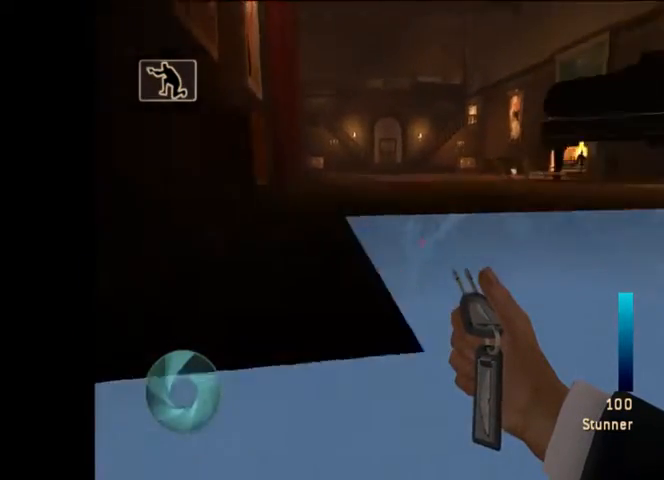
{"dt_ms": 500, "buttons": [], "left_stick": "center", "right_stick": "left", "button_events": []}
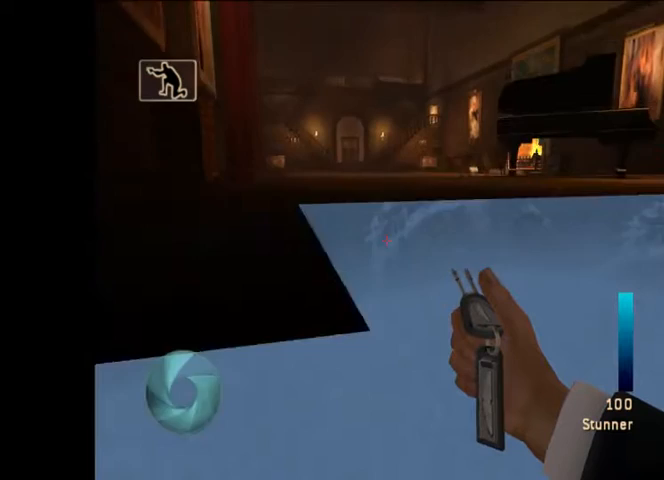
{"dt_ms": 500, "buttons": [], "left_stick": "center", "right_stick": "left", "button_events": []}
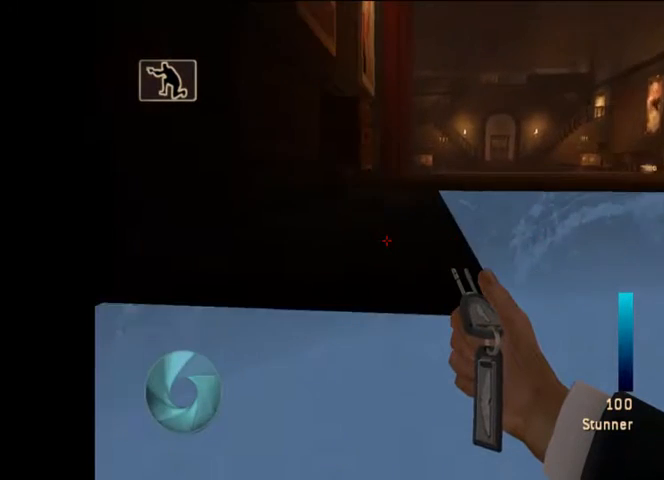
{"dt_ms": 500, "buttons": [], "left_stick": "center", "right_stick": "center", "button_events": []}
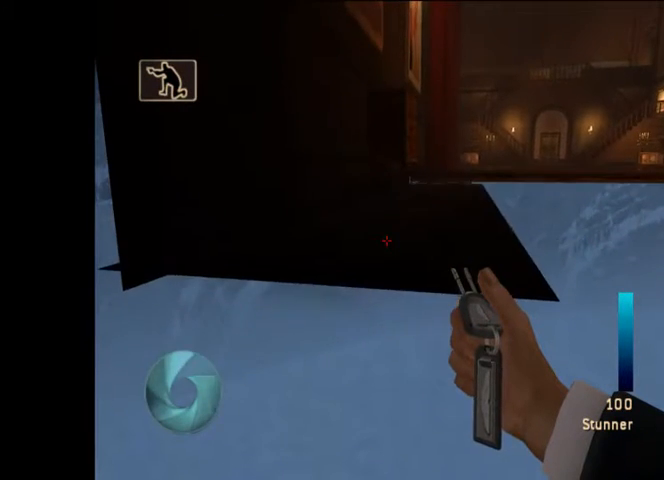
{"dt_ms": 500, "buttons": [], "left_stick": "center", "right_stick": "center", "button_events": []}
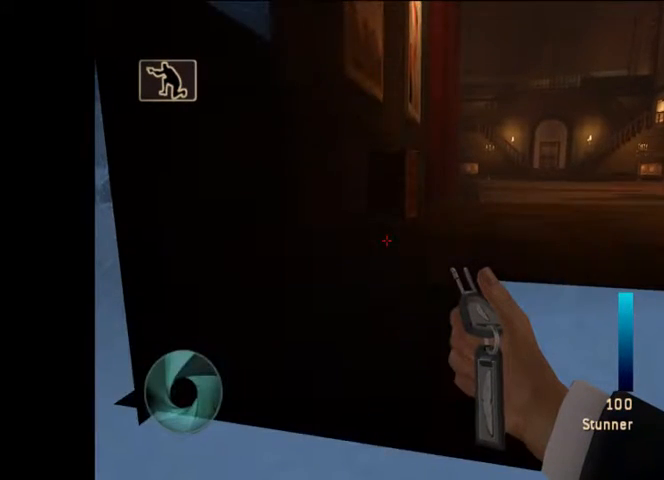
{"dt_ms": 500, "buttons": [], "left_stick": "center", "right_stick": "center", "button_events": []}
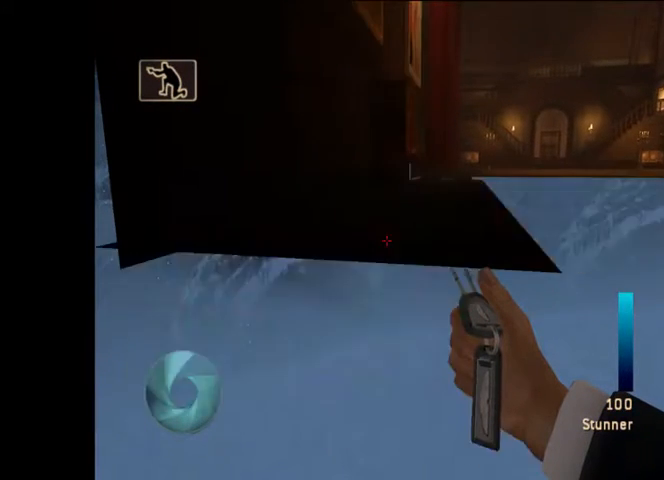
{"dt_ms": 500, "buttons": [], "left_stick": "center", "right_stick": "center", "button_events": []}
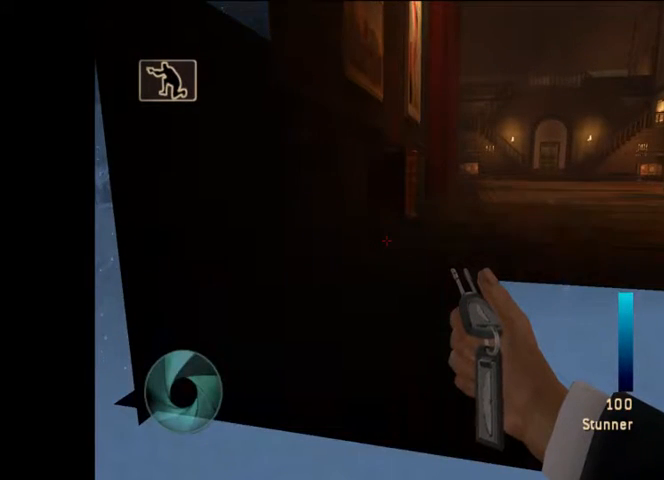
{"dt_ms": 500, "buttons": [], "left_stick": "center", "right_stick": "left", "button_events": []}
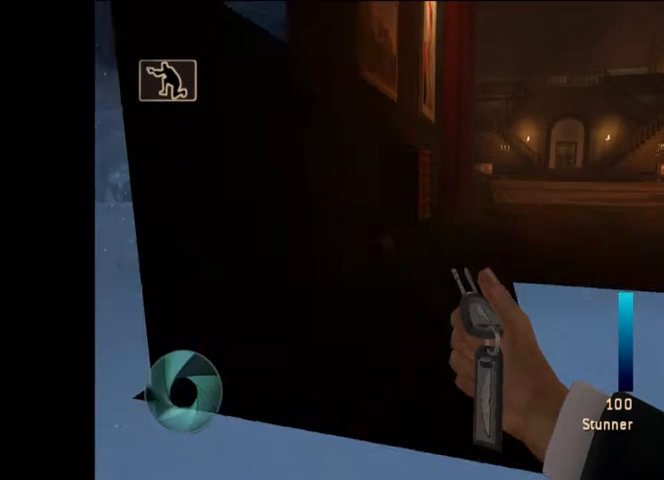
{"dt_ms": 500, "buttons": [], "left_stick": "center", "right_stick": "center", "button_events": []}
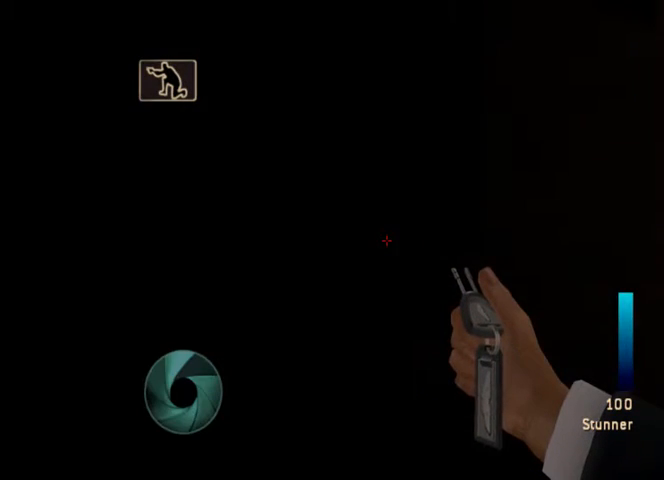
{"dt_ms": 500, "buttons": [], "left_stick": "center", "right_stick": "down-right", "button_events": []}
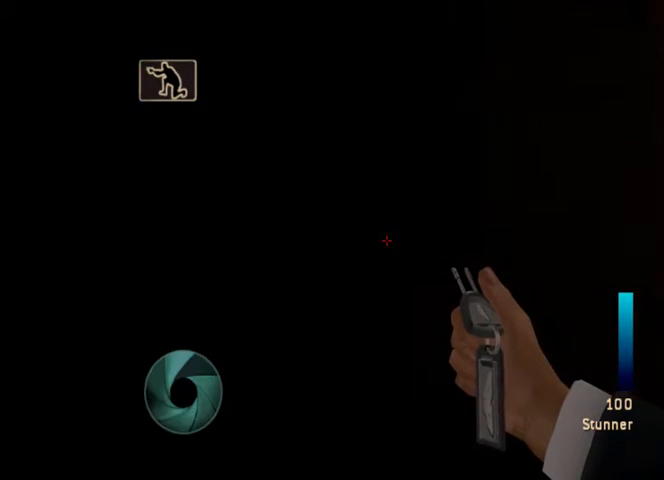
{"dt_ms": 500, "buttons": [], "left_stick": "center", "right_stick": "center", "button_events": []}